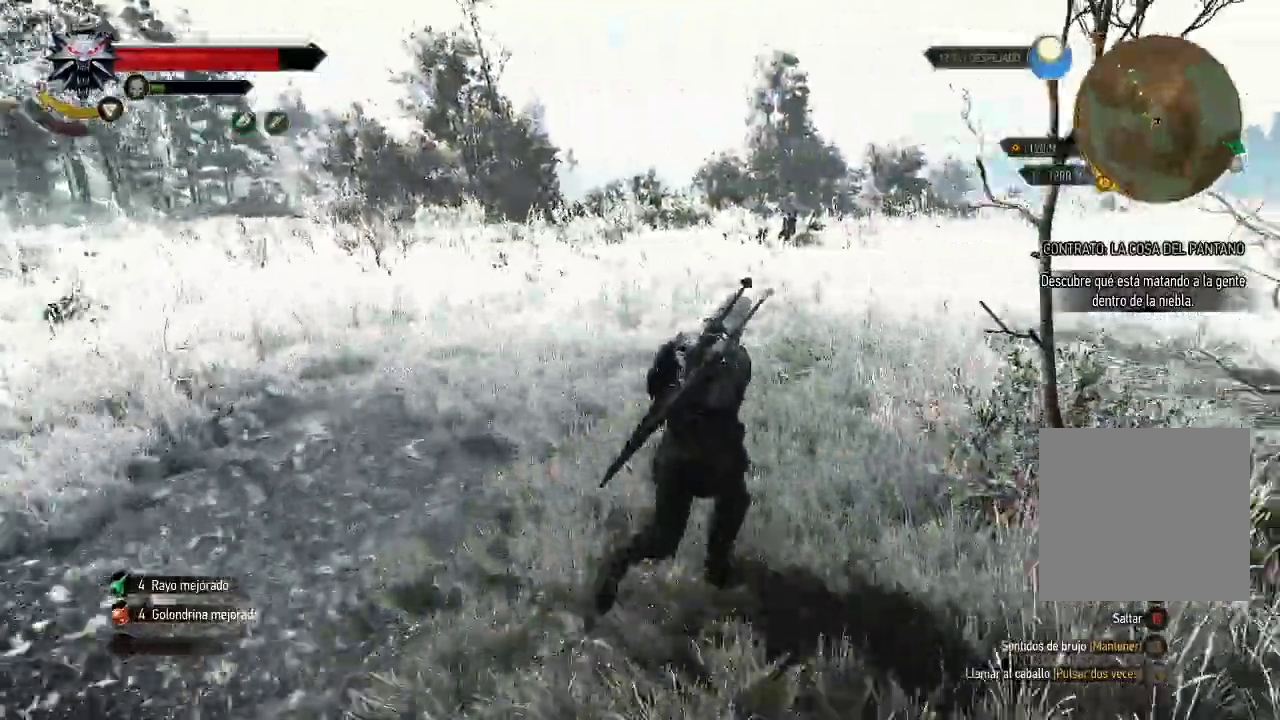
Gameplay with a controller (Xbox layout); each line is a JSON object with the inputs held at the frame after it (dt_ms = milliseconds from this image to that frame). "events" lists button and stick changes between this image and that frame as [ms after this image, input, new state], when the widget could be followed in between. Not read: L3 R3.
{"dt_ms": 500, "buttons": ["X"], "left_stick": "up", "right_stick": "left", "events": [[50, "R2", "up"], [100, "R2", "down"], [150, "R2", "up"], [400, "left_stick", "up"], [400, "right_stick", "left"]]}
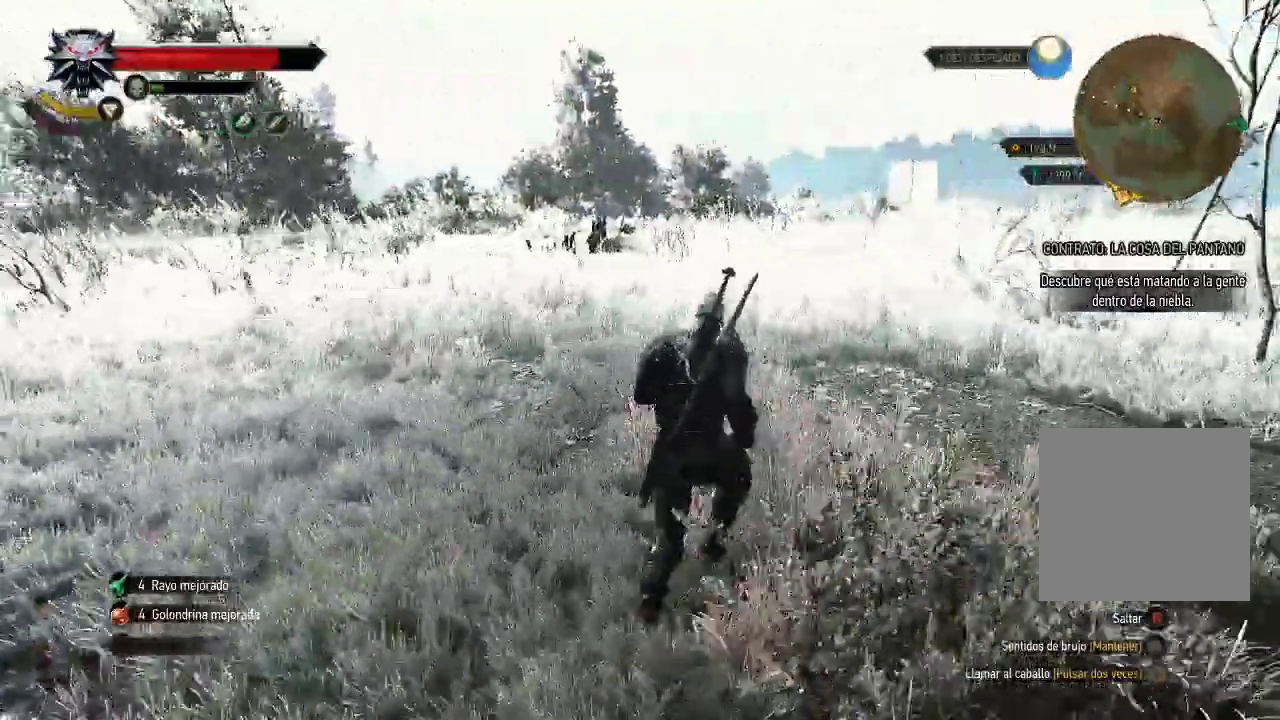
{"dt_ms": 500, "buttons": ["X"], "left_stick": "up-right", "right_stick": "center", "events": [[100, "right_stick", "center"], [300, "left_stick", "up-right"]]}
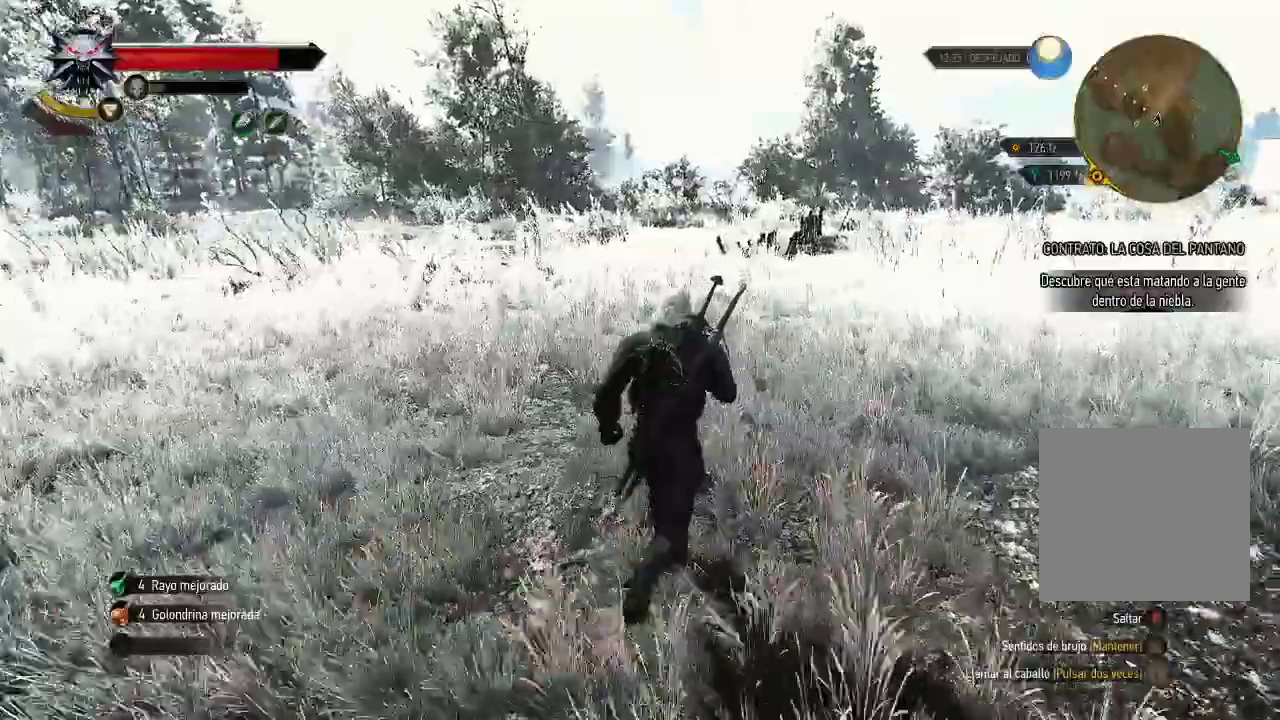
{"dt_ms": 500, "buttons": [], "left_stick": "up-right", "right_stick": "center", "events": [[200, "right_stick", "left"], [350, "X", "up"], [450, "right_stick", "center"]]}
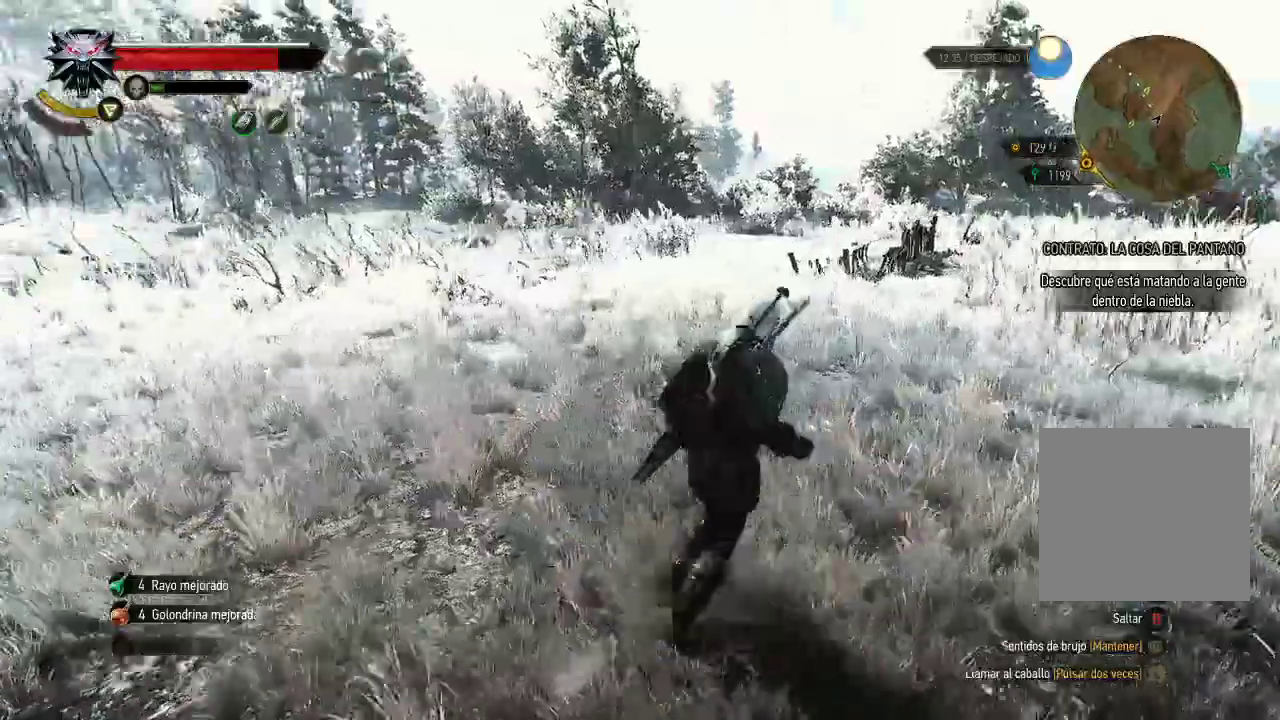
{"dt_ms": 500, "buttons": [], "left_stick": "up-right", "right_stick": "center", "events": []}
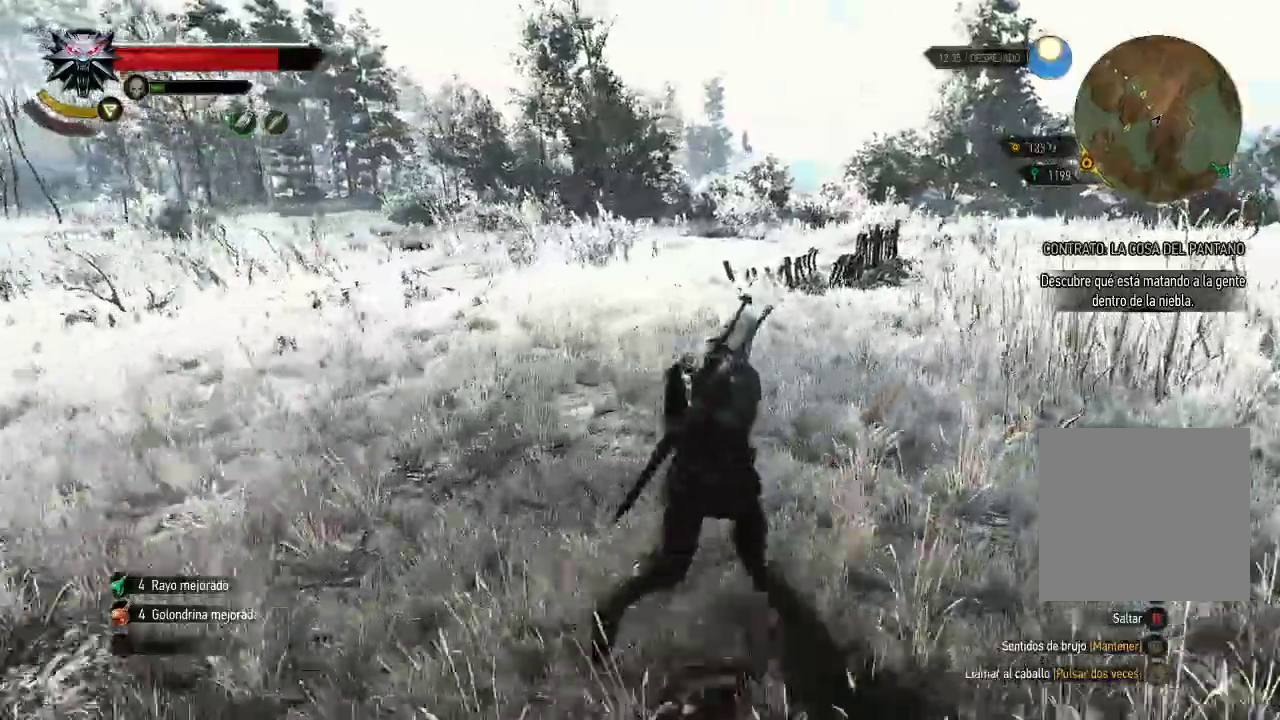
{"dt_ms": 500, "buttons": [], "left_stick": "up-right", "right_stick": "center", "events": [[50, "right_stick", "left"], [250, "right_stick", "center"], [300, "R2", "down"], [350, "R2", "up"]]}
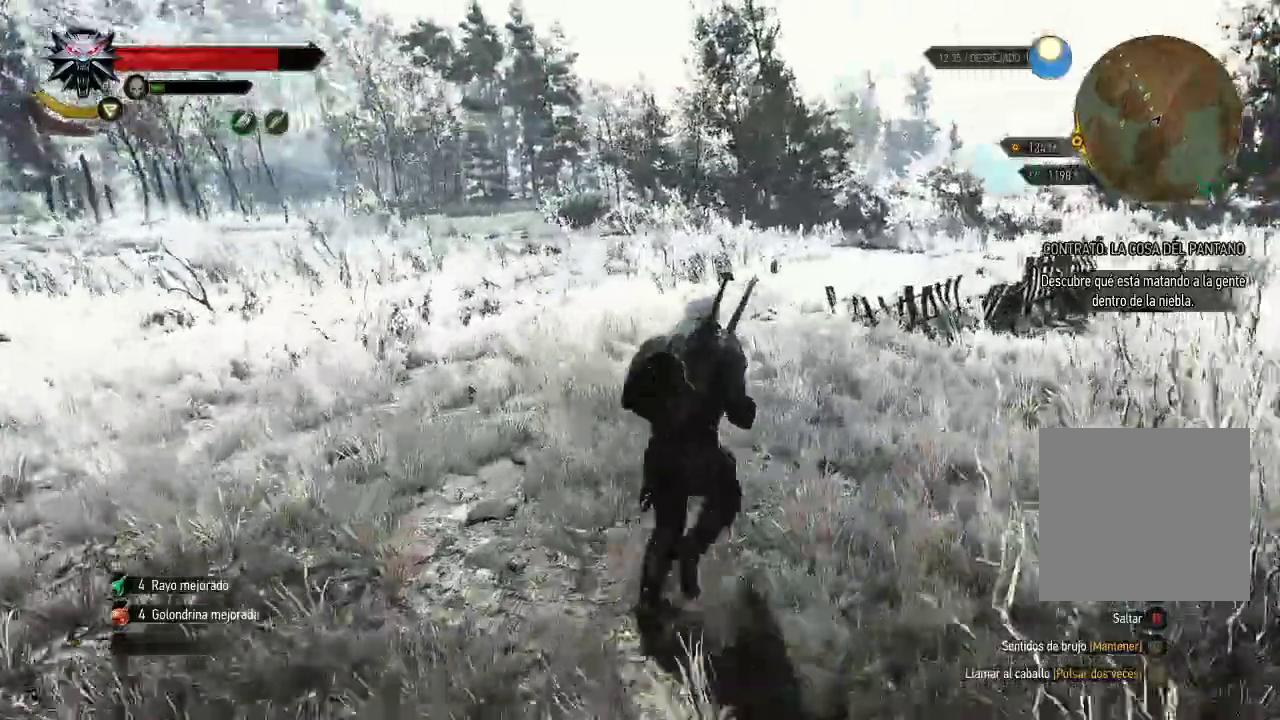
{"dt_ms": 500, "buttons": [], "left_stick": "up-right", "right_stick": "center", "events": []}
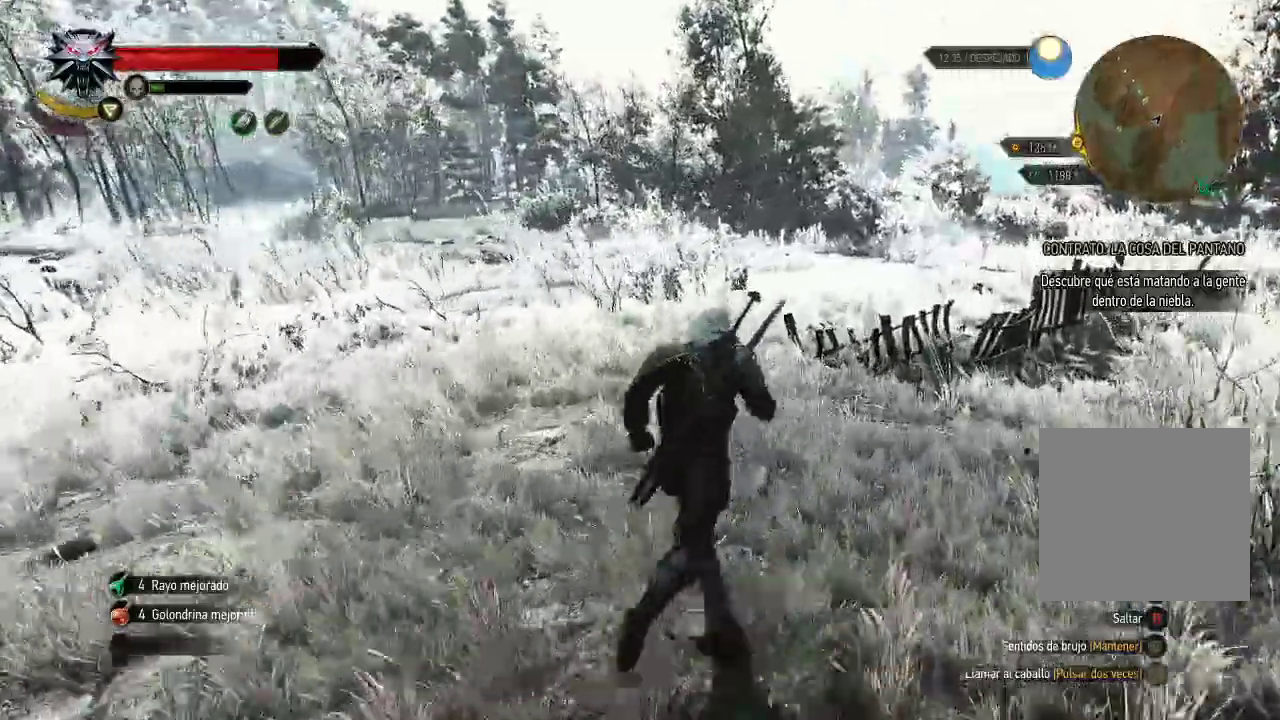
{"dt_ms": 500, "buttons": [], "left_stick": "up-right", "right_stick": "center", "events": []}
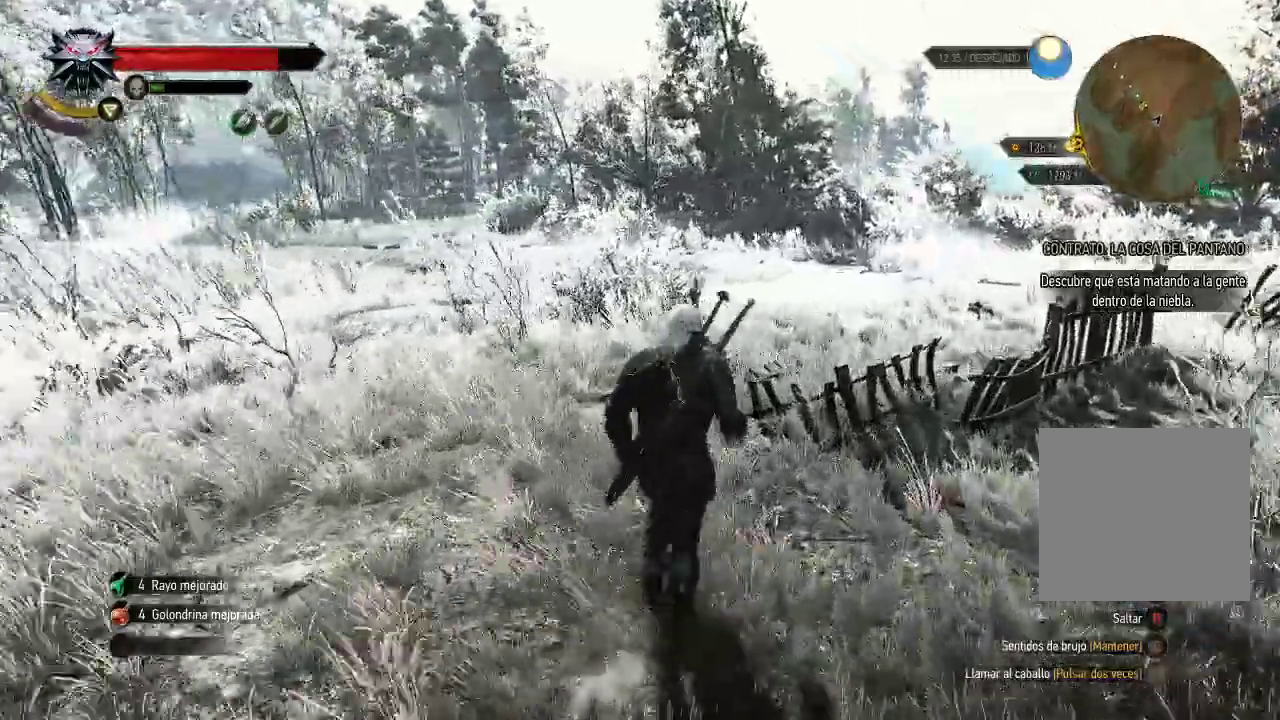
{"dt_ms": 1000, "buttons": [], "left_stick": "up", "right_stick": "center"}
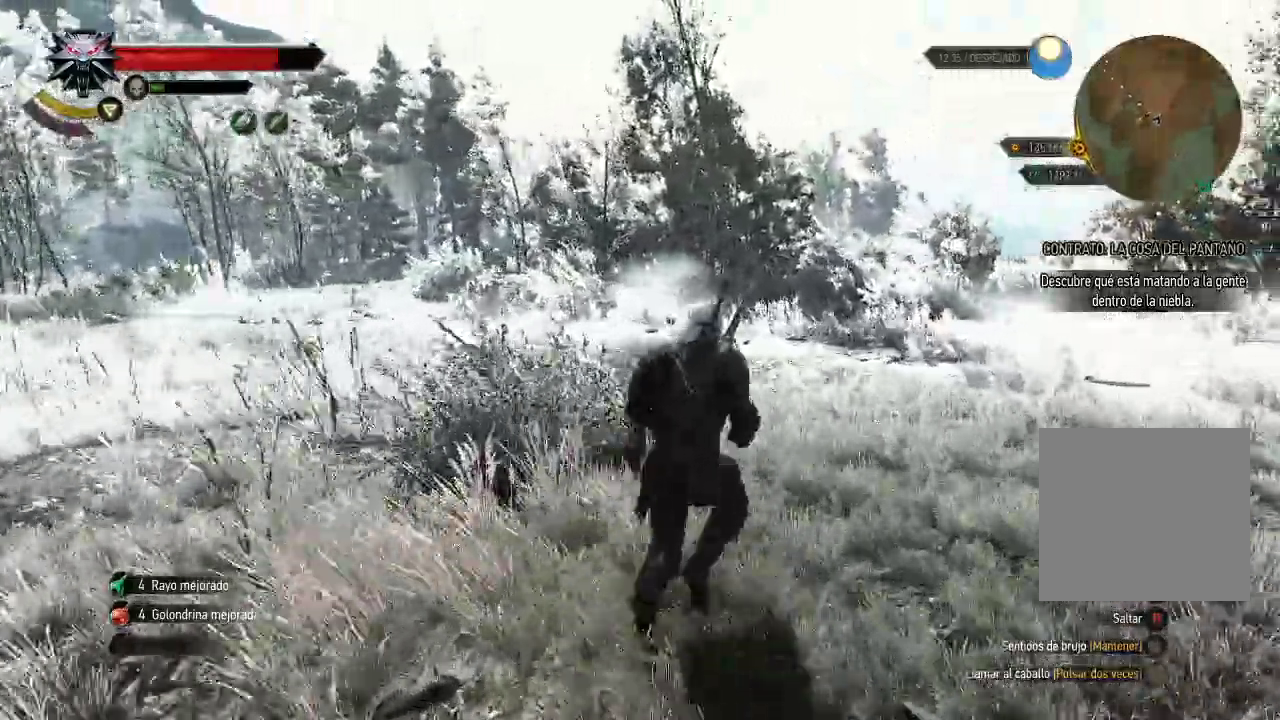
{"dt_ms": 500, "buttons": [], "left_stick": "up", "right_stick": "center", "events": []}
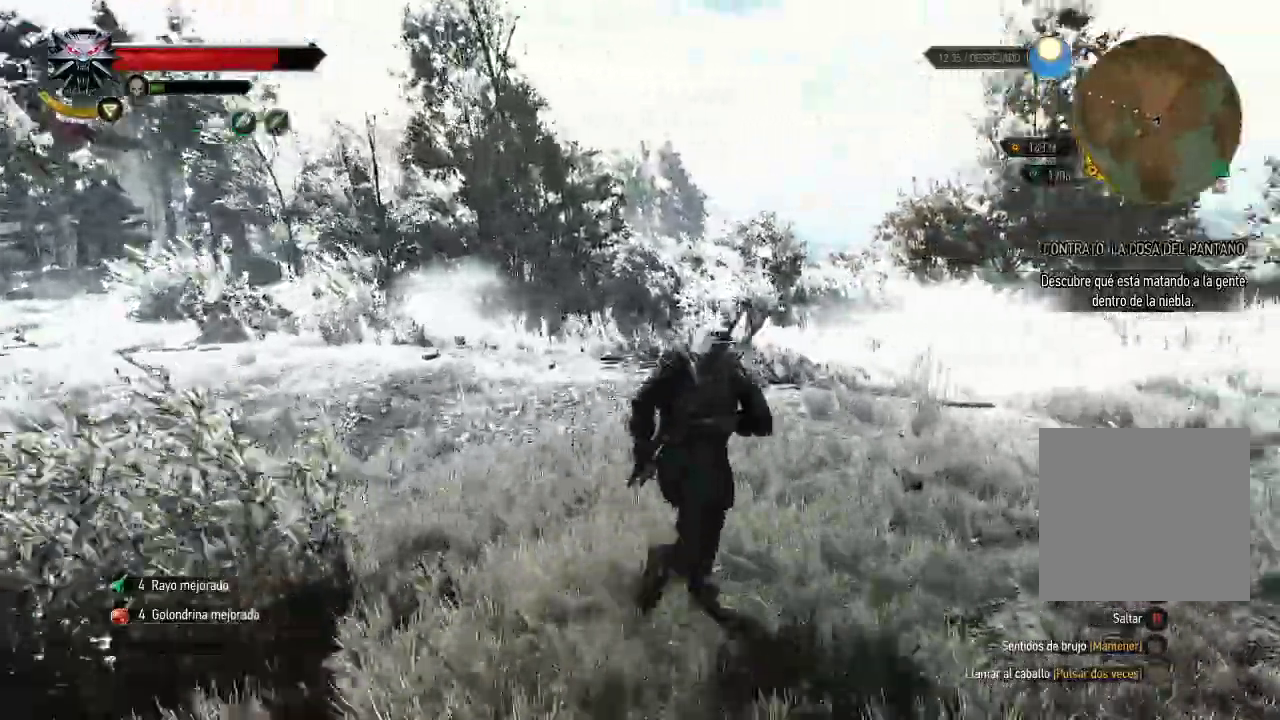
{"dt_ms": 1000, "buttons": [], "left_stick": "up", "right_stick": "center"}